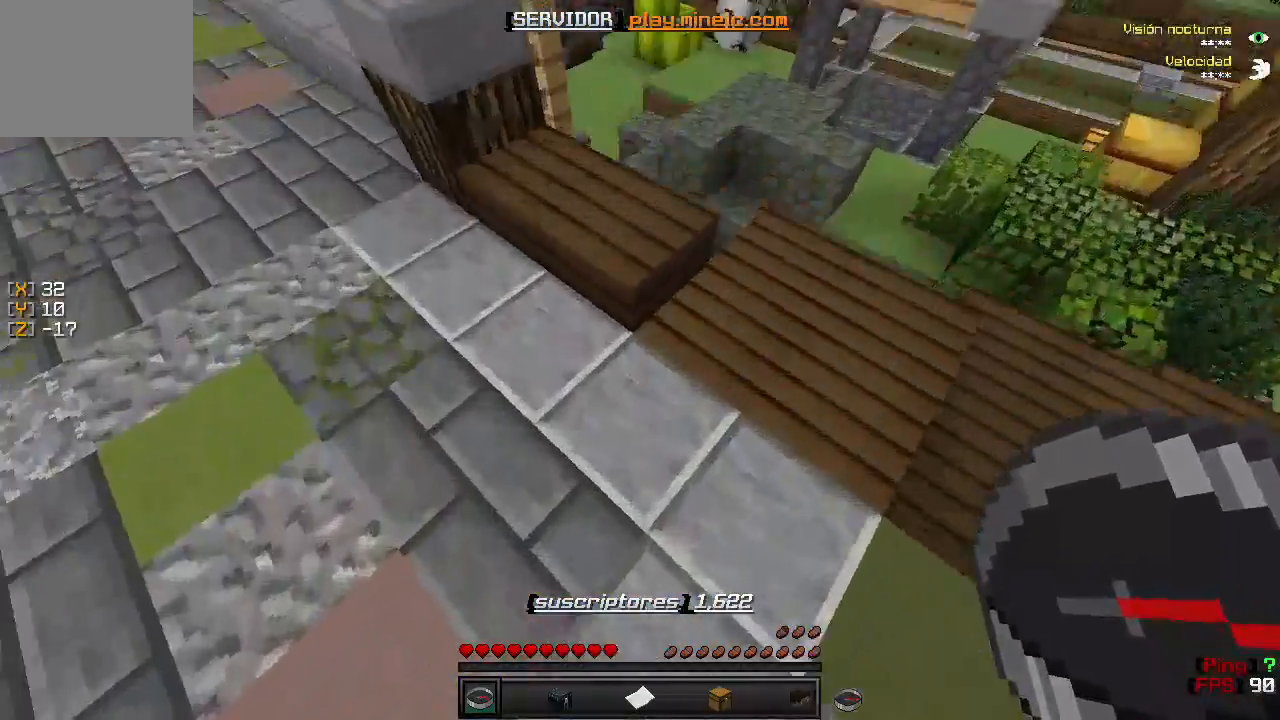
Gameplay with keyboard; each line is a JSON object with the keys held at the frame after it. "events" lists presses ("down") and releases ("up") of "a", "d", "s" and "w" between this image and that frame as [ms after this image, input, new state], when the widget could be followed in between. No other keys are recorded. Mouse input is not recorded.
{"keys": ["w"], "events": [[117, "d", "up"], [150, "w", "up"], [383, "w", "down"]]}
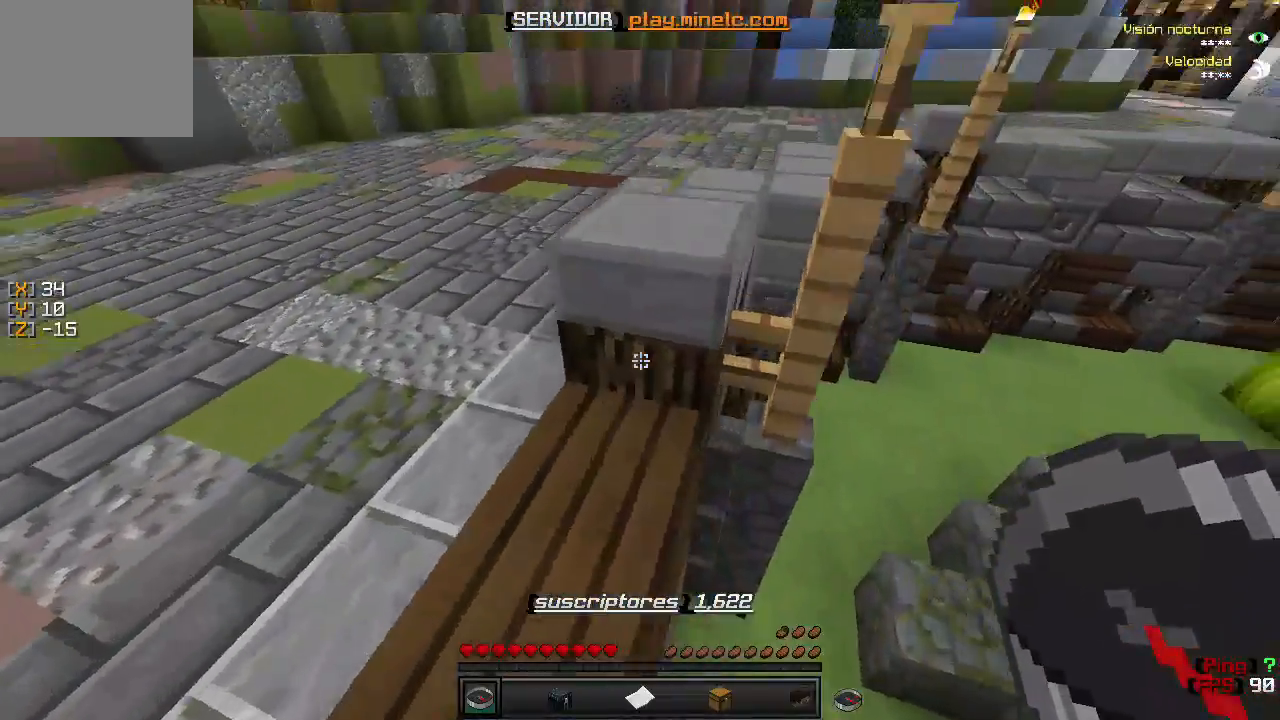
{"keys": ["w"], "events": []}
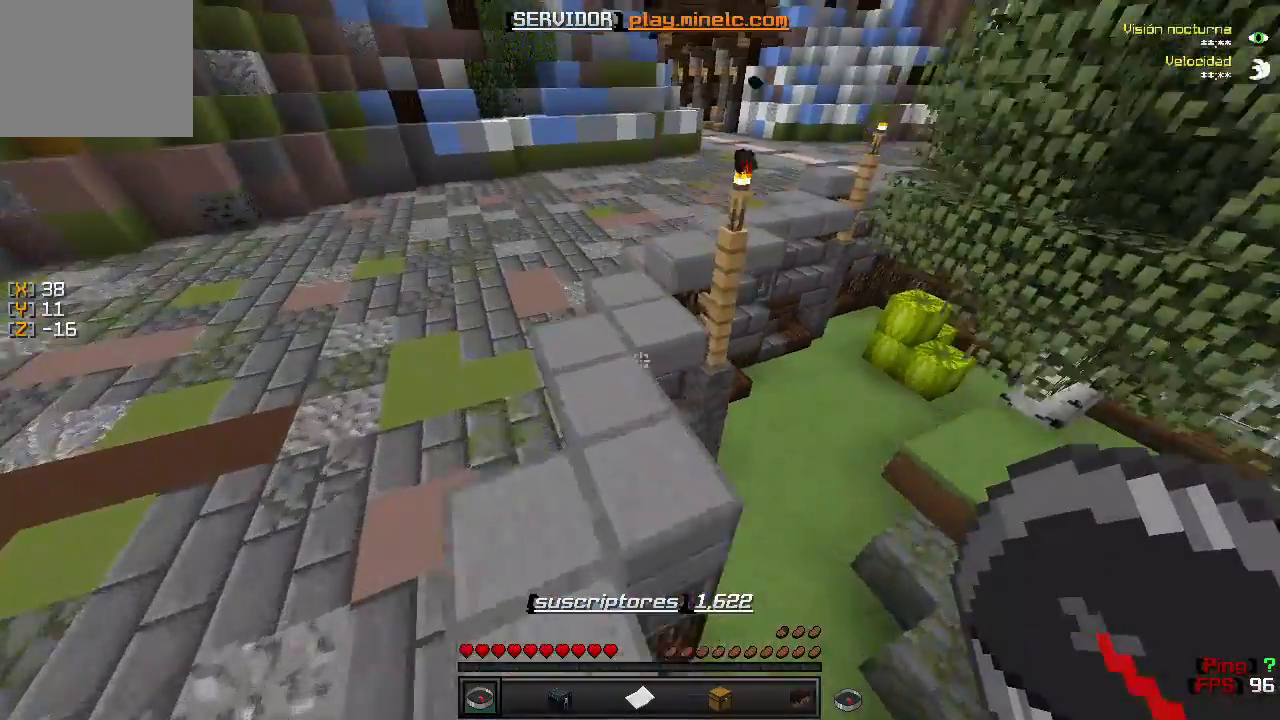
{"keys": ["w"], "events": []}
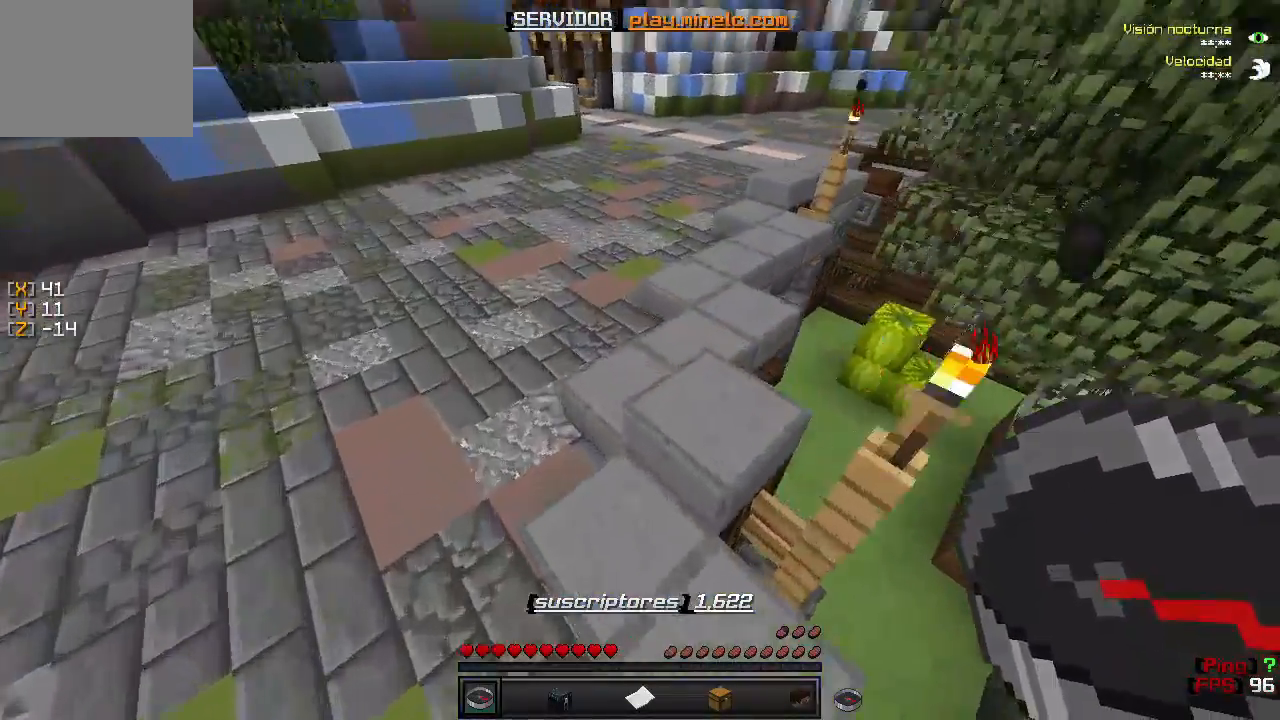
{"keys": ["w"], "events": []}
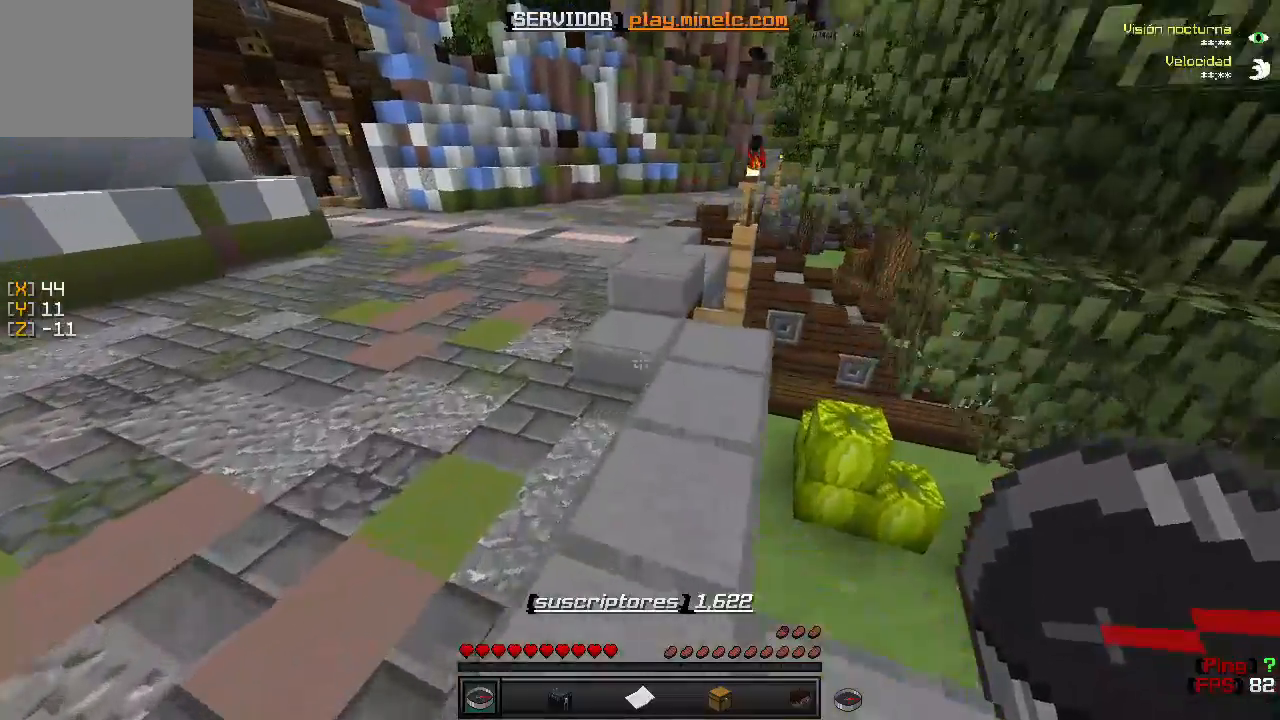
{"keys": ["w"], "events": []}
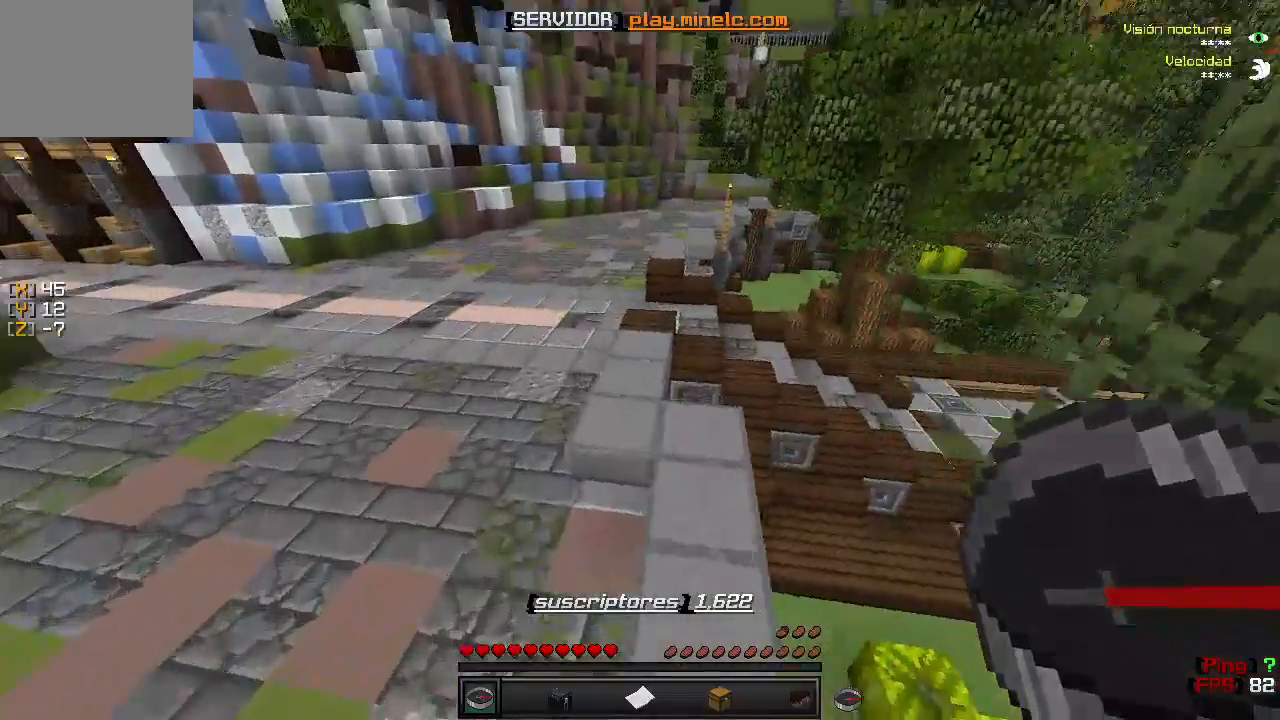
{"keys": ["w"], "events": []}
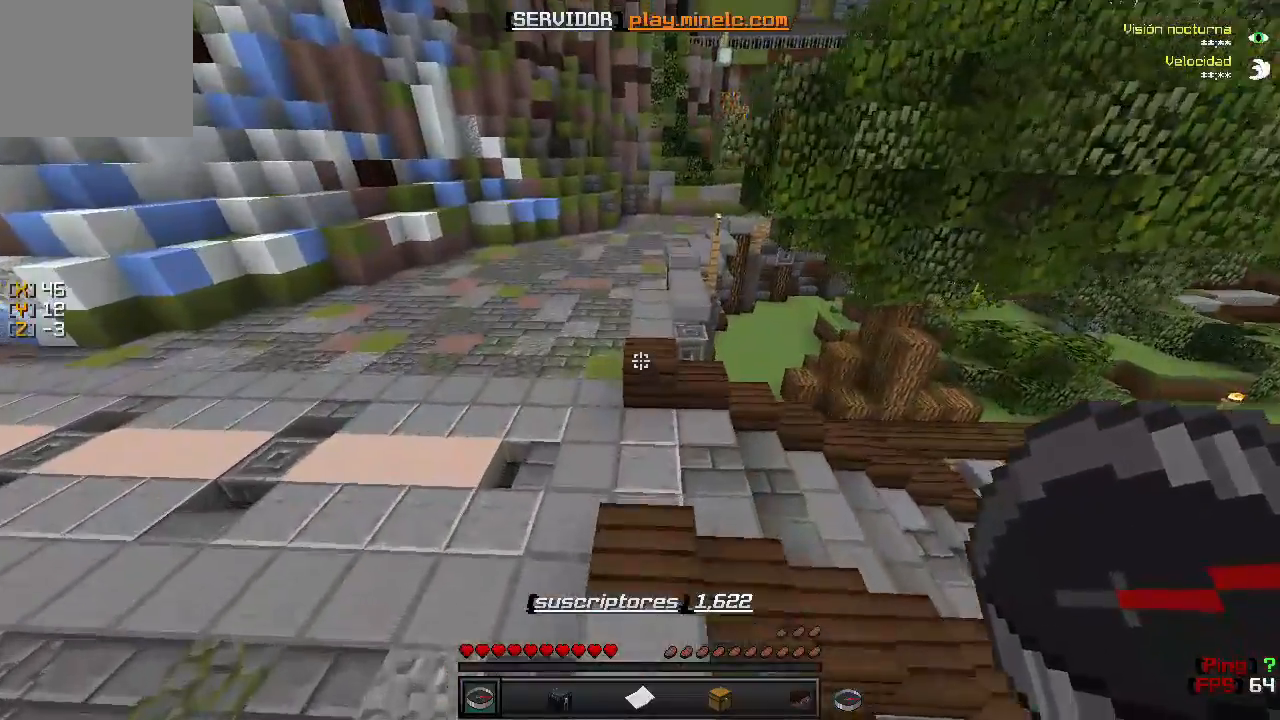
{"keys": ["w"], "events": [[183, "d", "down"], [383, "d", "up"]]}
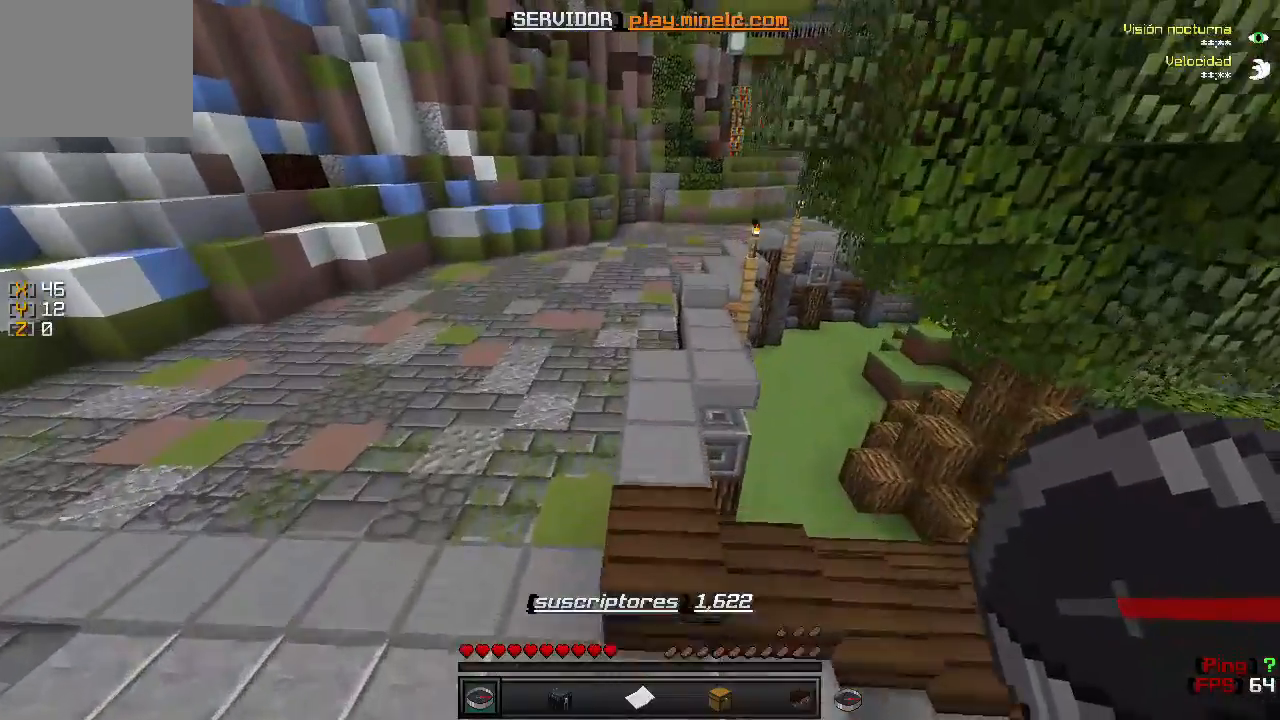
{"keys": ["w"], "events": []}
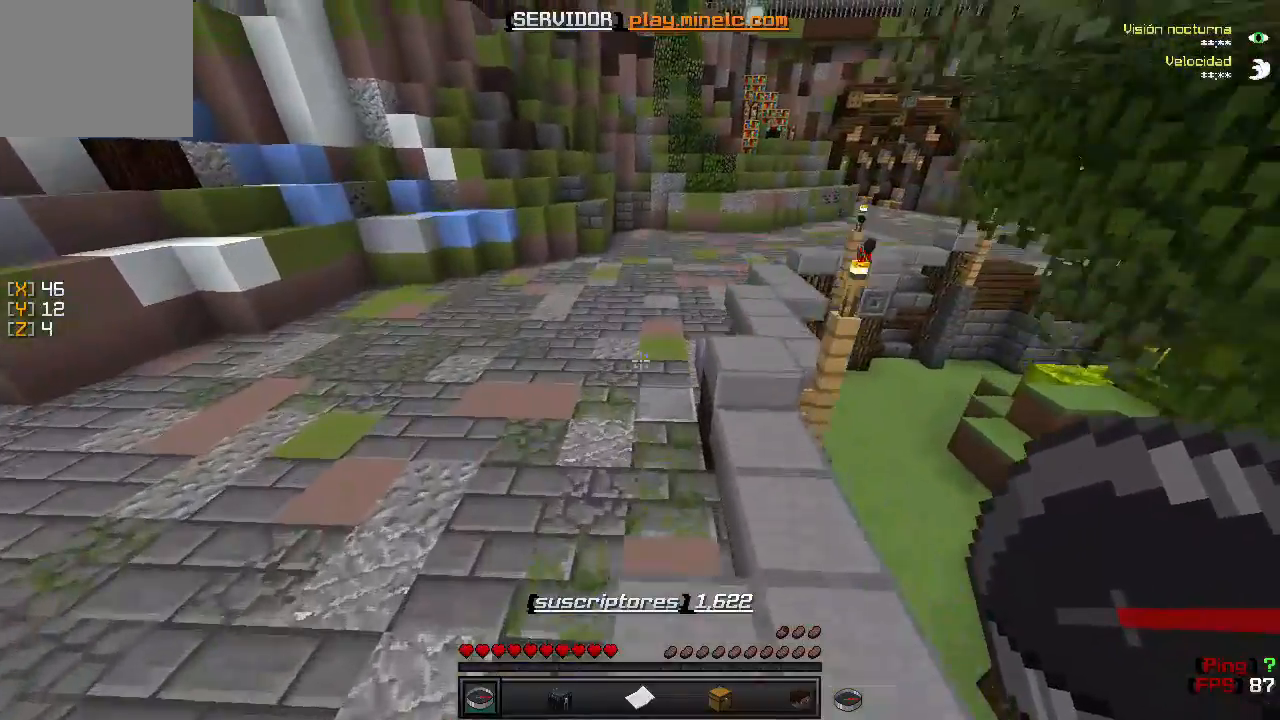
{"keys": ["w"], "events": []}
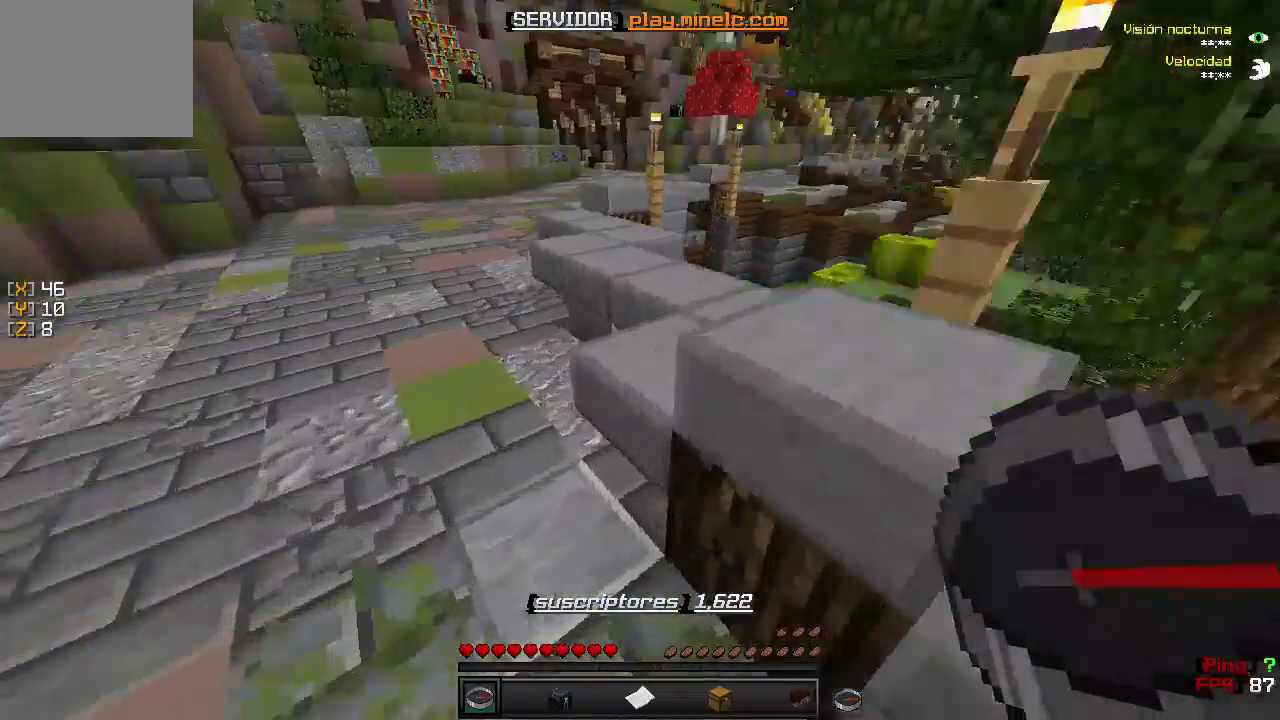
{"keys": ["w"], "events": []}
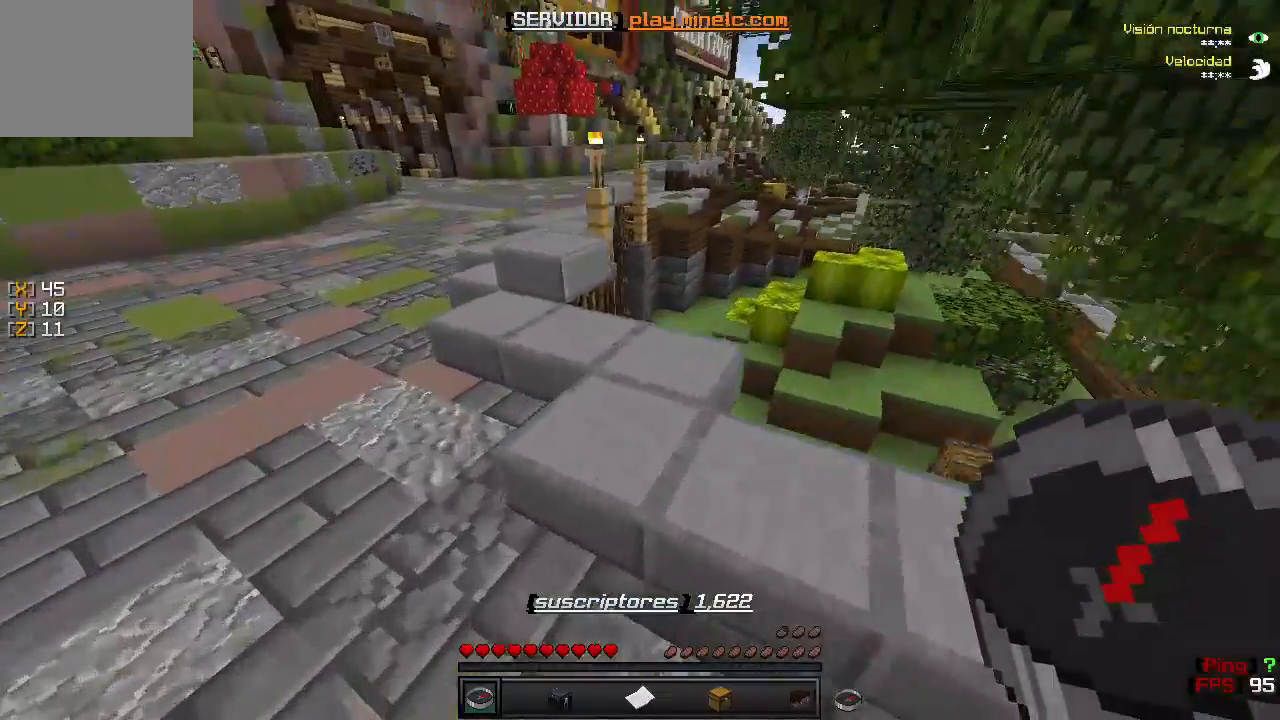
{"keys": ["w"], "events": []}
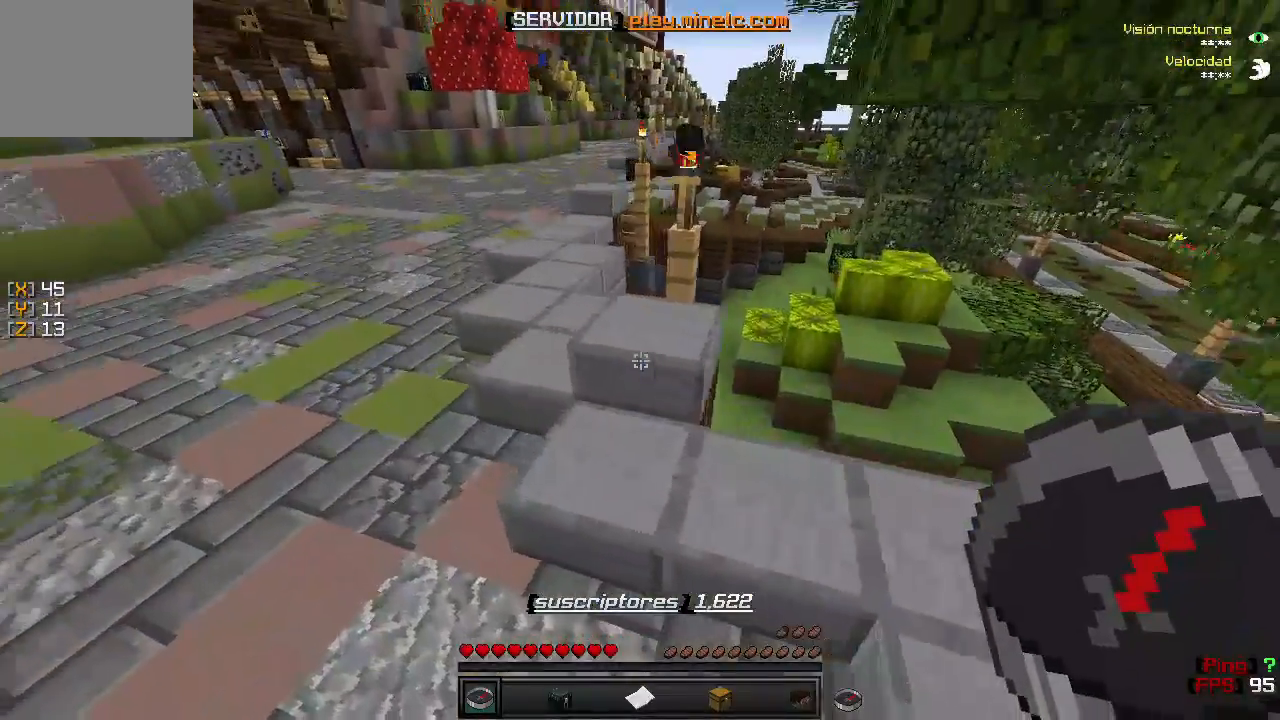
{"keys": ["w"], "events": []}
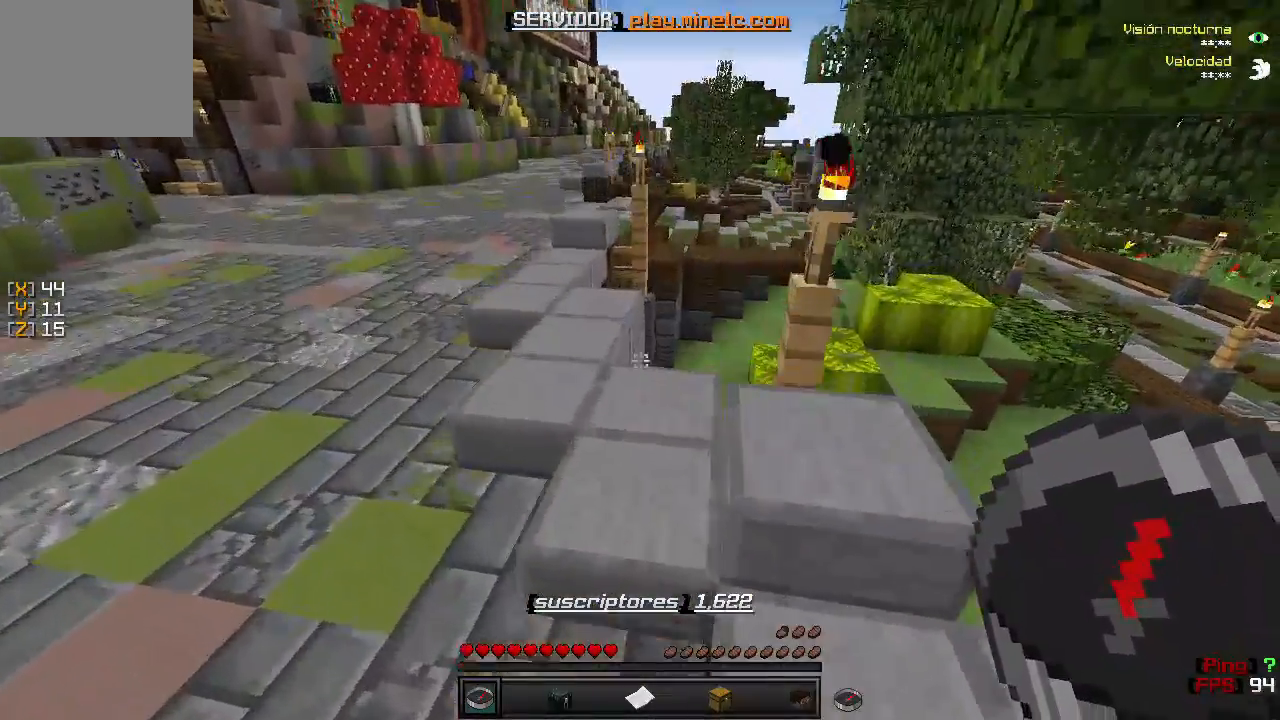
{"keys": ["w"], "events": []}
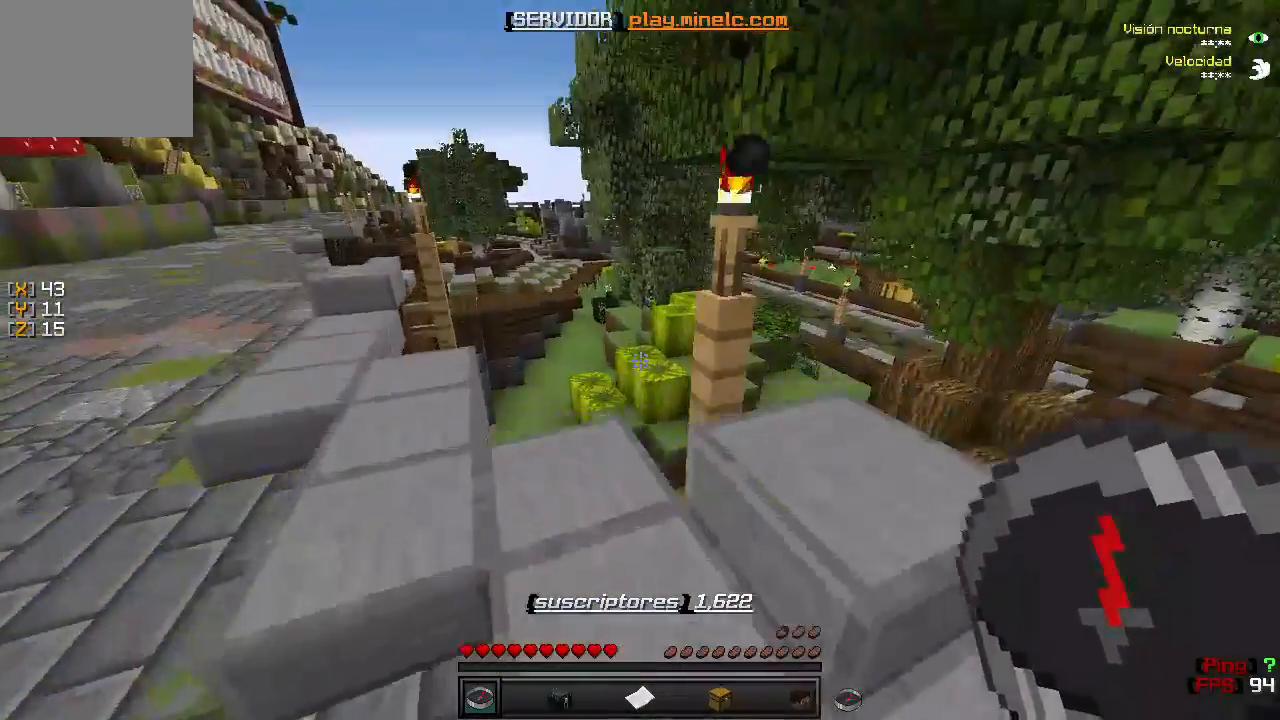
{"keys": ["w"], "events": []}
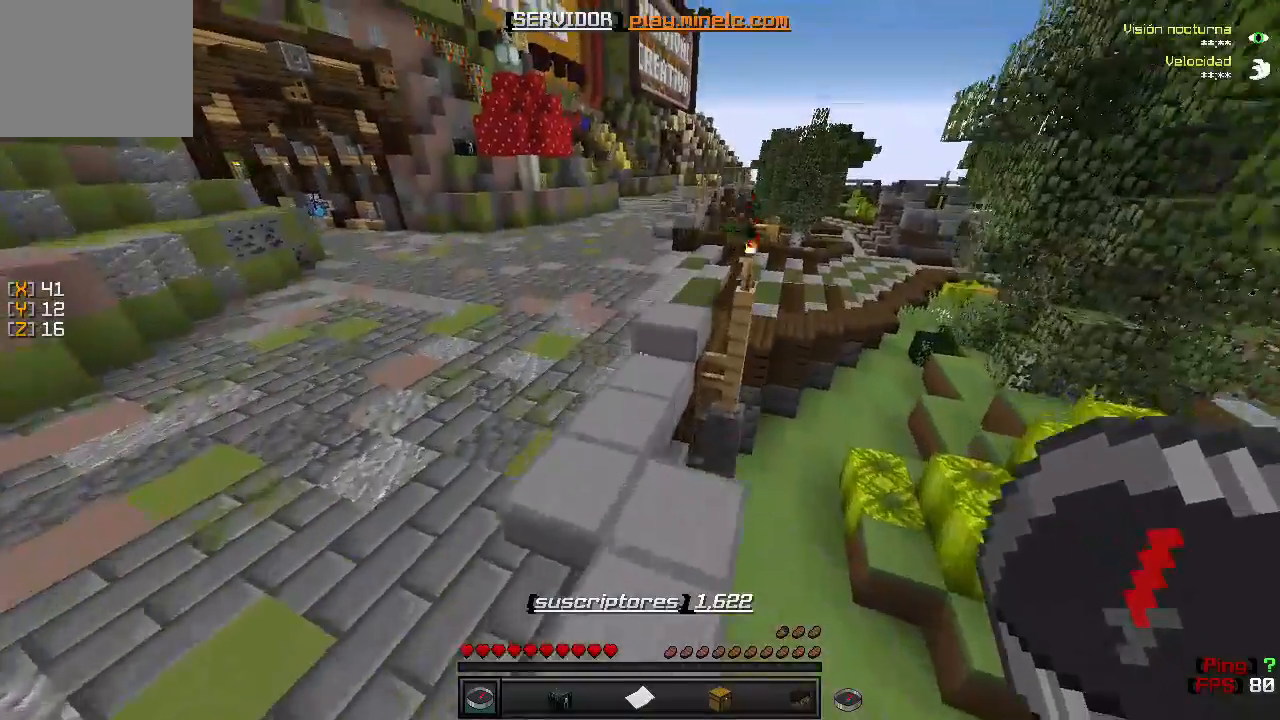
{"keys": ["w"], "events": []}
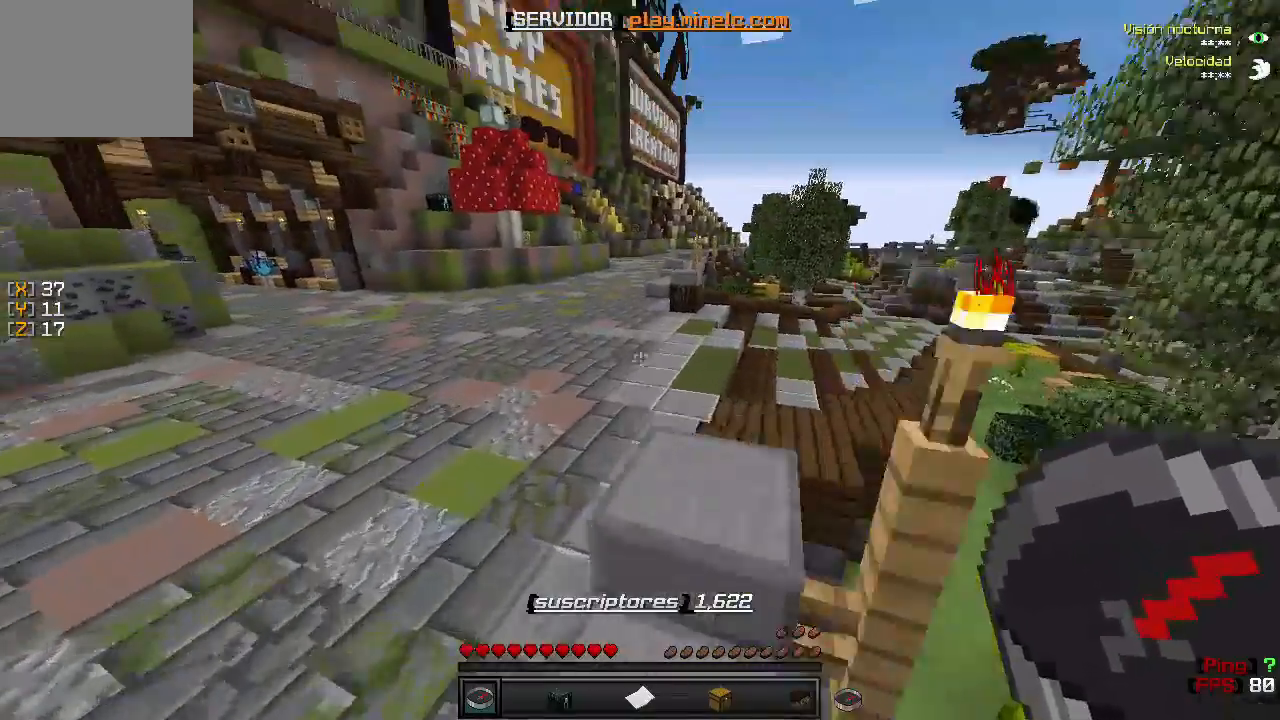
{"keys": ["w"], "events": []}
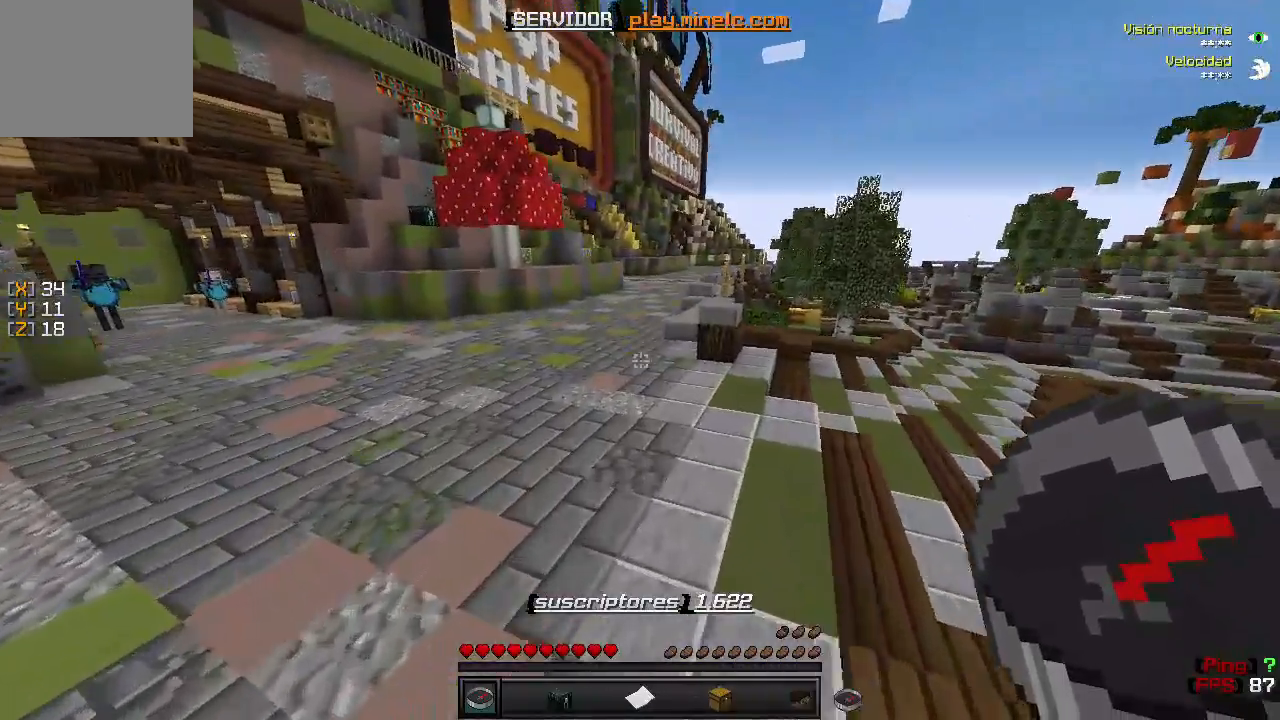
{"keys": ["w"], "events": []}
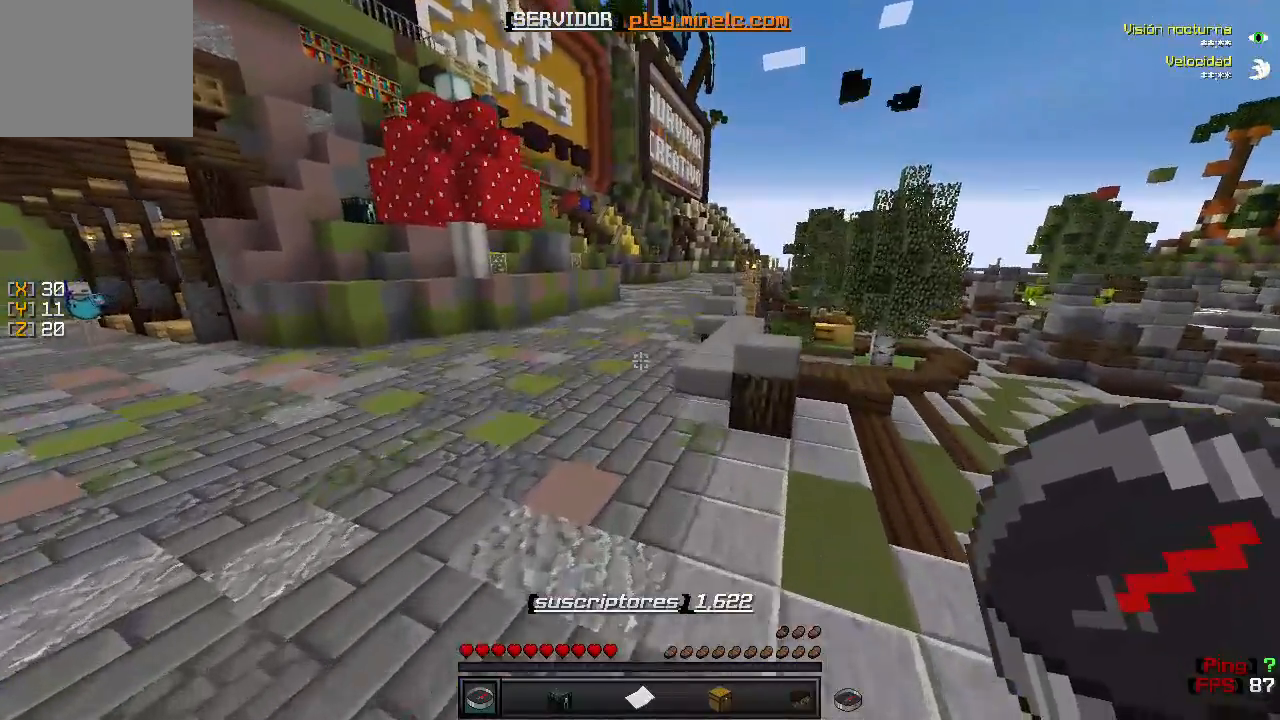
{"keys": ["w"], "events": [[50, "d", "down"], [217, "d", "up"]]}
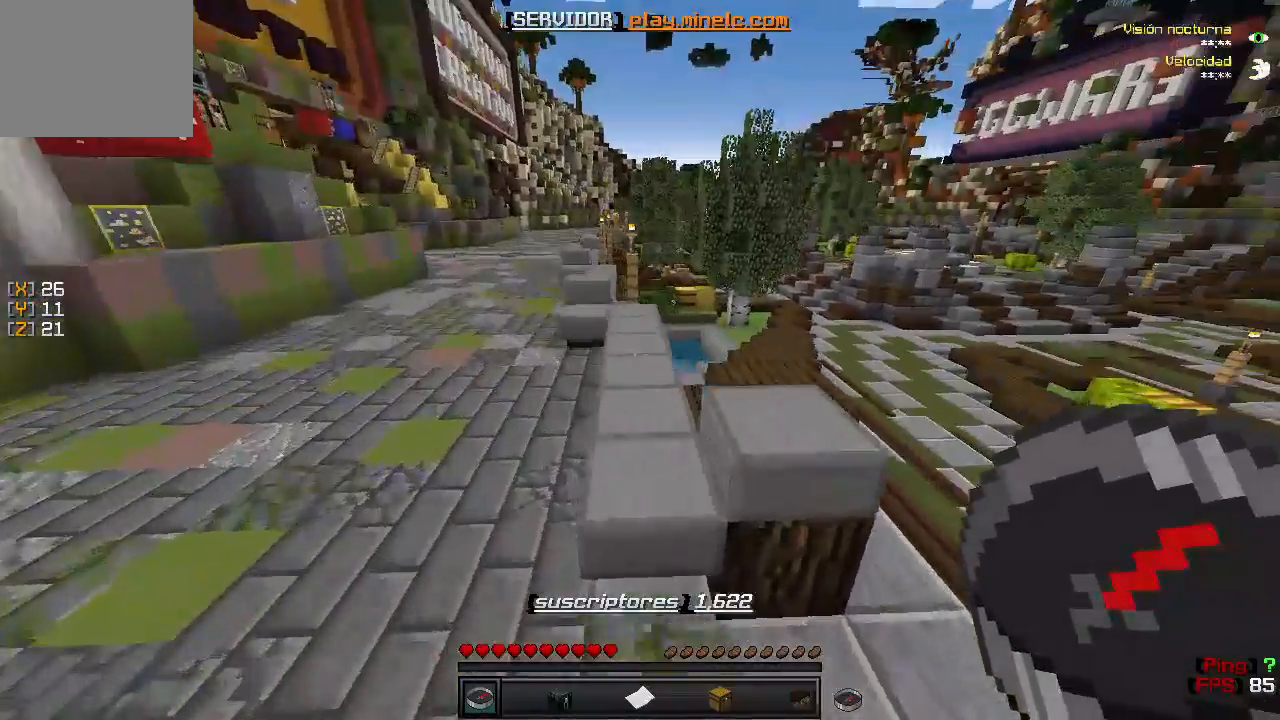
{"keys": ["w"], "events": []}
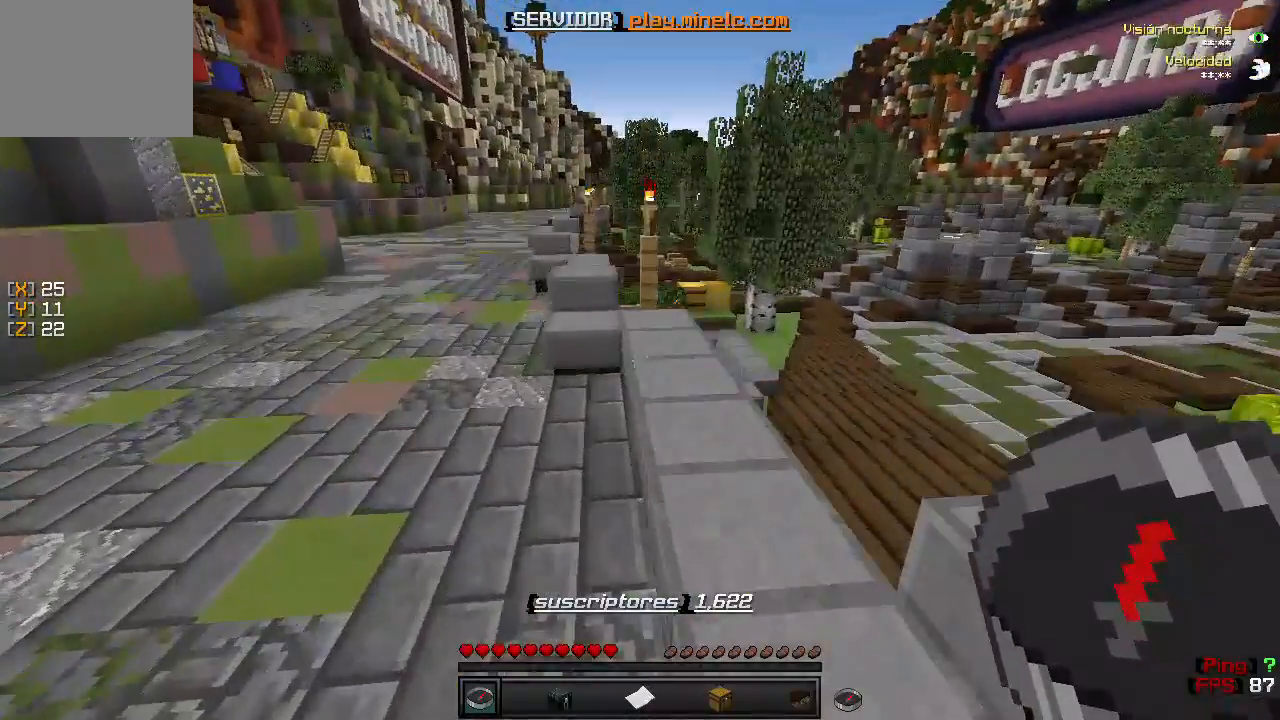
{"keys": ["w"], "events": []}
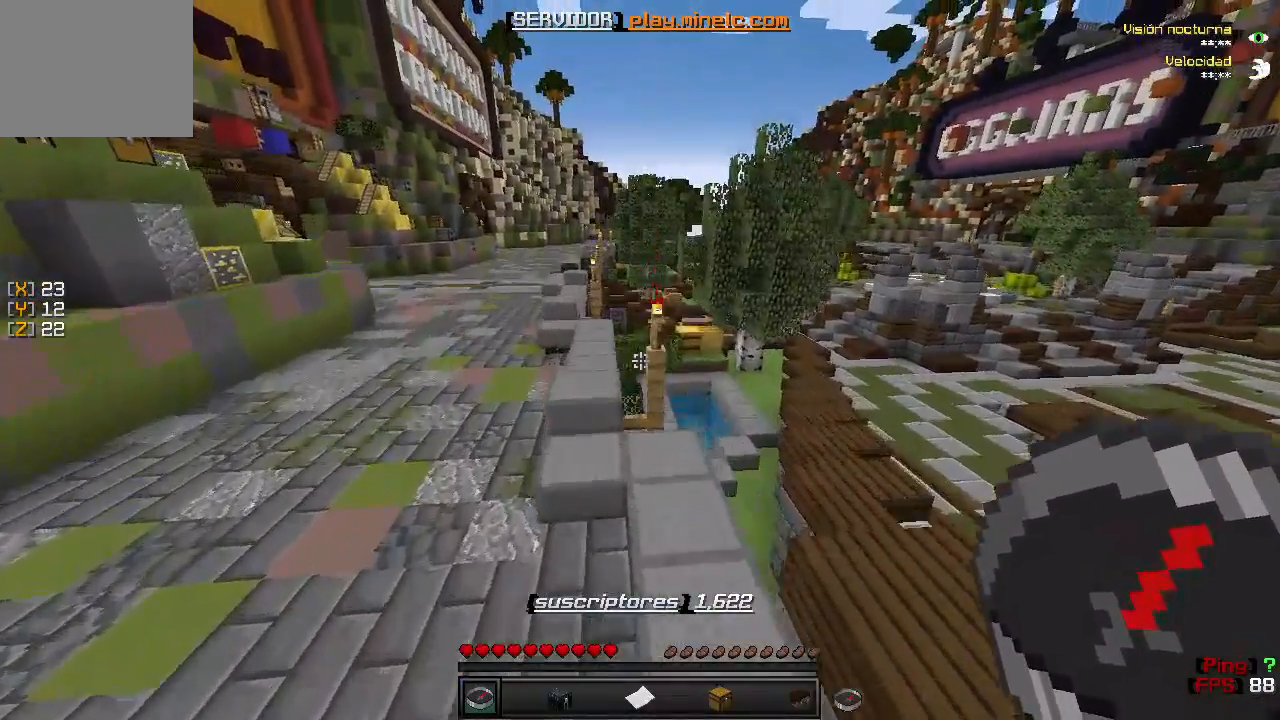
{"keys": ["w"], "events": [[167, "a", "down"], [467, "a", "up"]]}
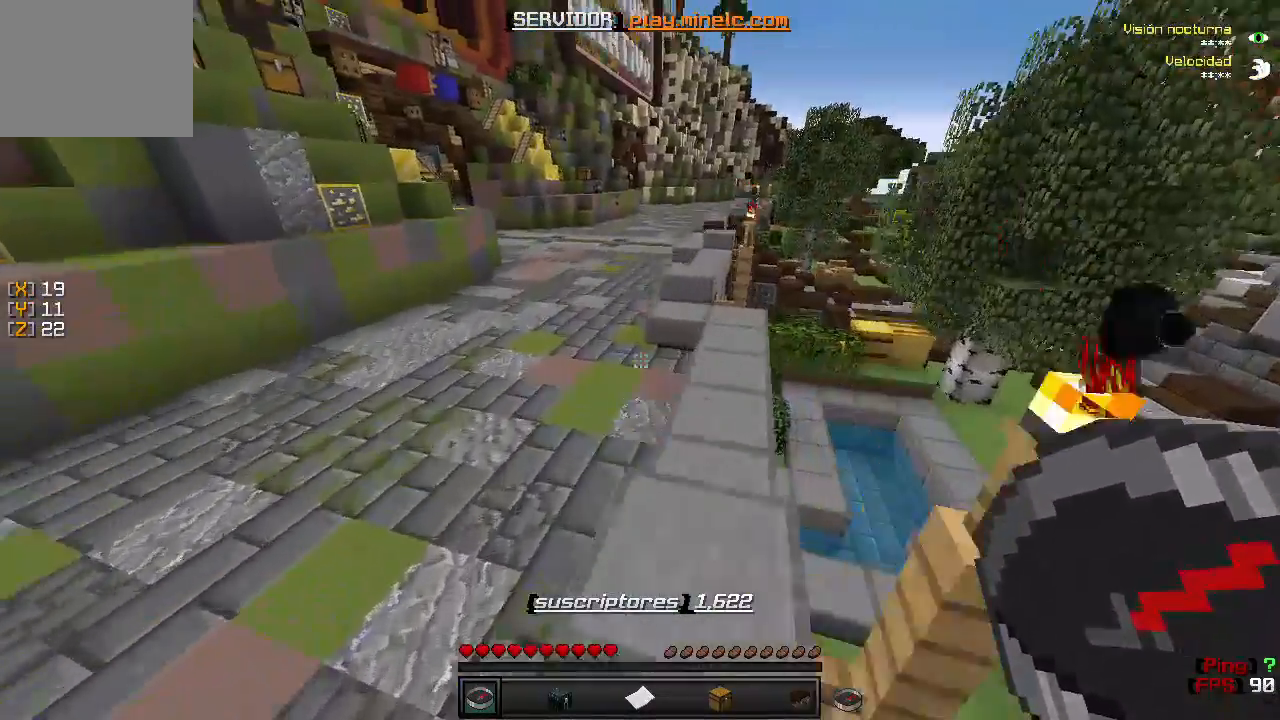
{"keys": ["w"], "events": []}
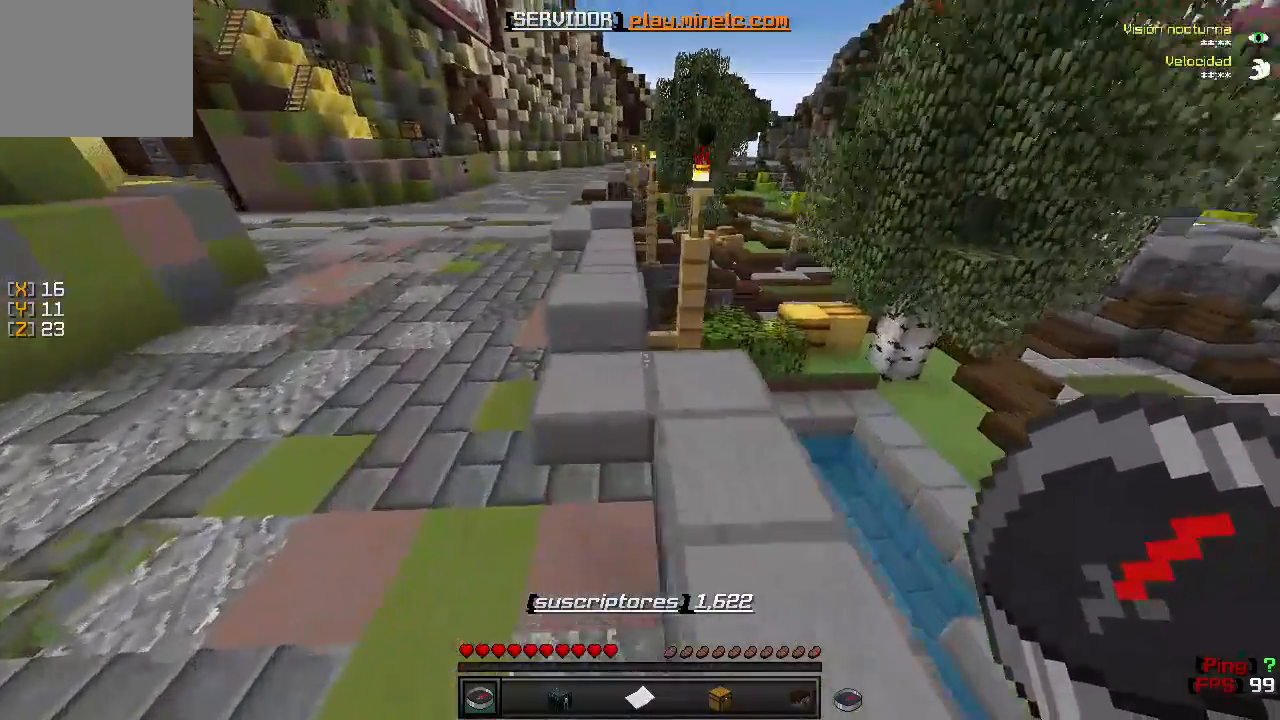
{"keys": ["w"], "events": []}
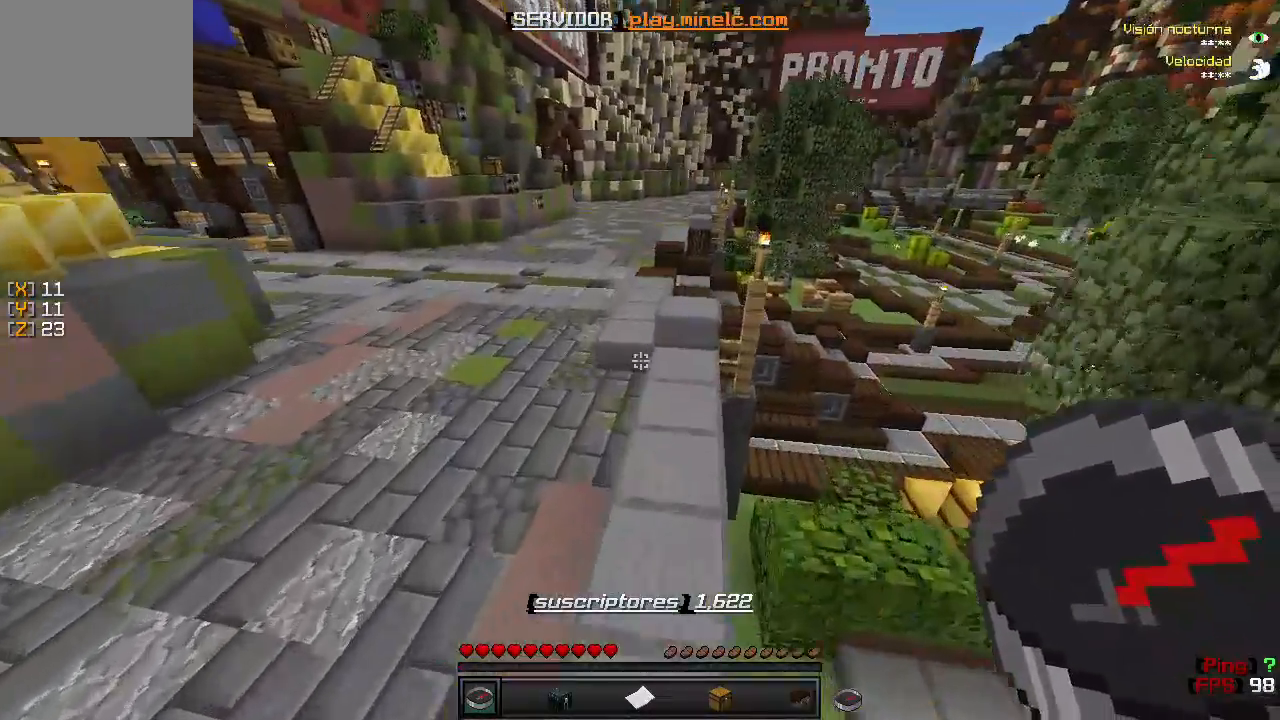
{"keys": ["w"], "events": []}
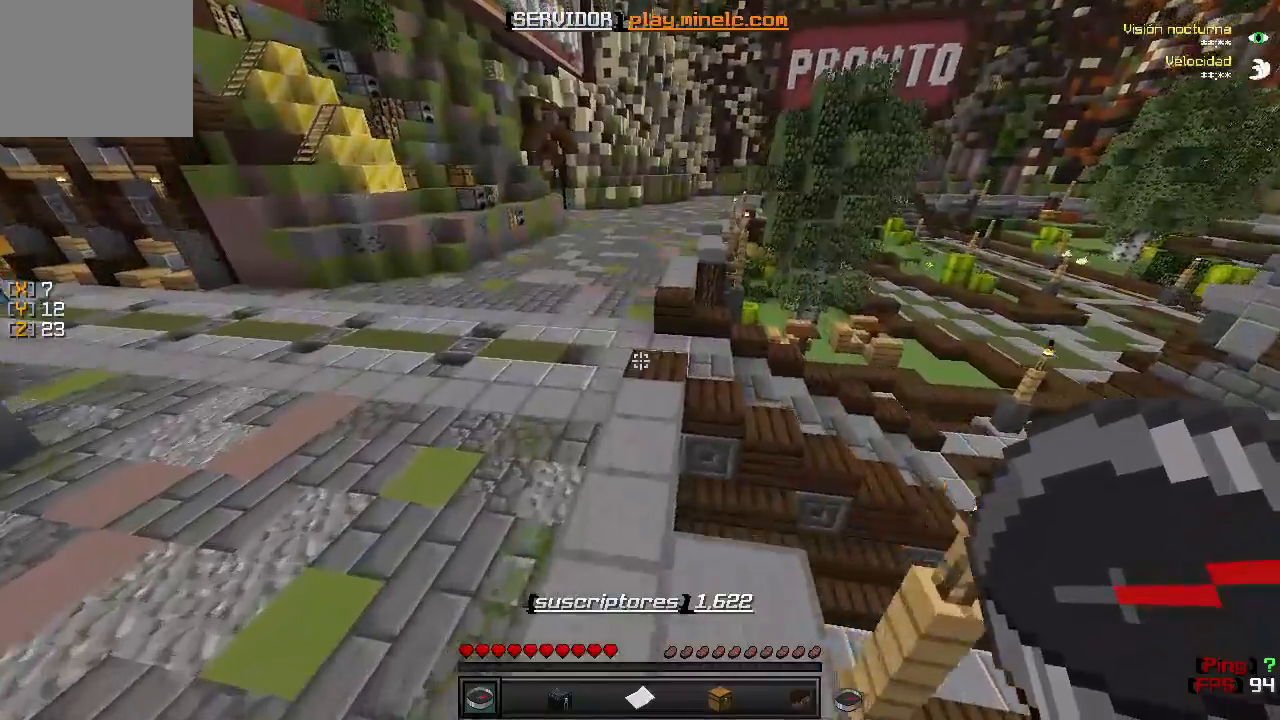
{"keys": ["d", "w"], "events": [[333, "d", "down"]]}
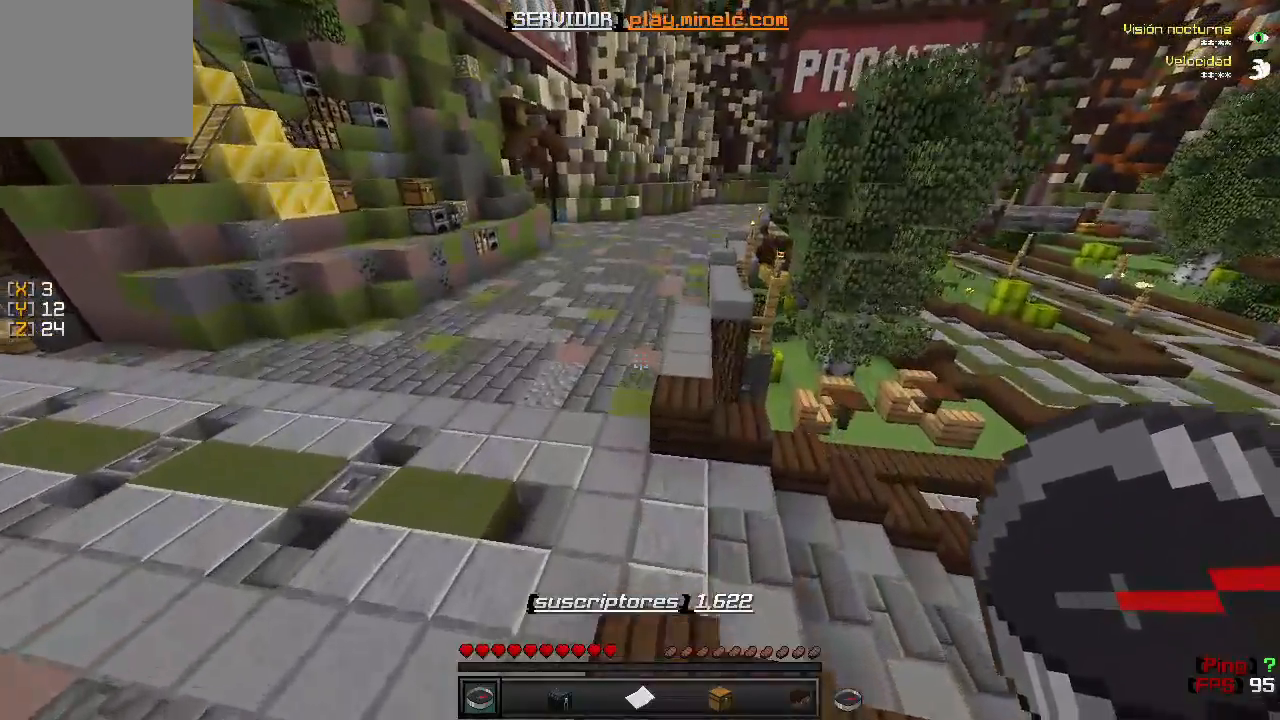
{"keys": ["w"], "events": [[100, "d", "up"], [267, "d", "down"], [500, "d", "up"]]}